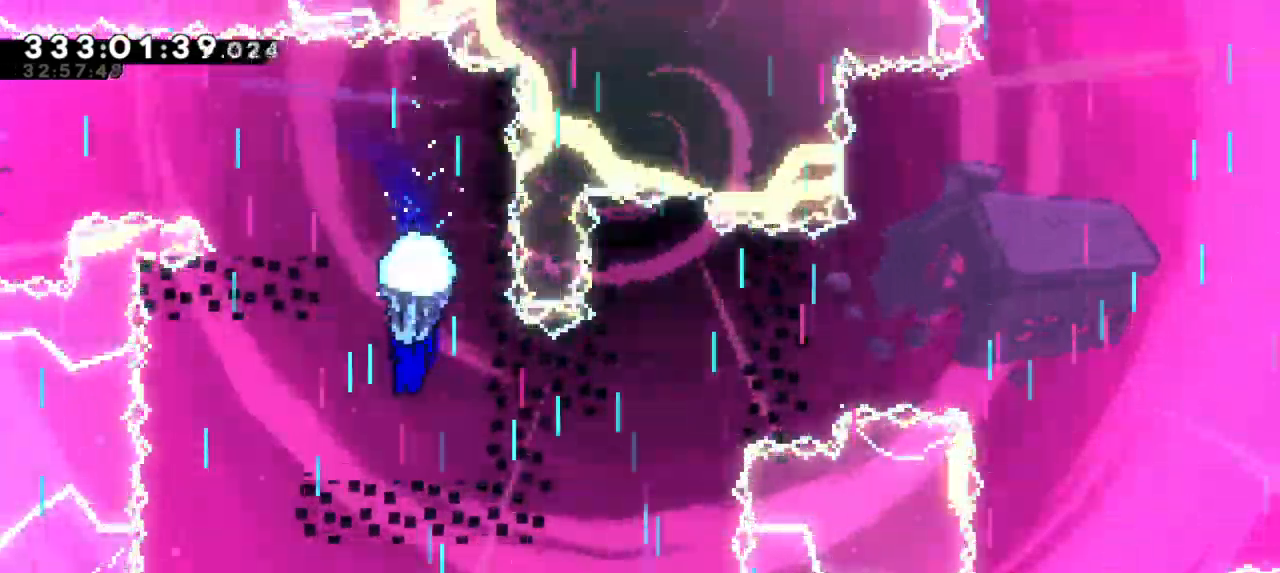
Gameplay with keyboard; each line is a JSON object with the keys held at the frame after it. "events" lists presses ("down") and releases ("up") of "dash", "demo", "down", "grab", "jump", "jump2", "left", "right" and "up" between this image and that frame as [ms after this image, input, new state], when the widget could be followed in between. No other keys are recorded. Mouse input is not recorded. Key names are as the overlay labels them; some are game actions (e.g. jump) rather than physical keys.
{"keys": ["down", "grab"], "events": [[266, "down", "down"], [333, "left", "up"]]}
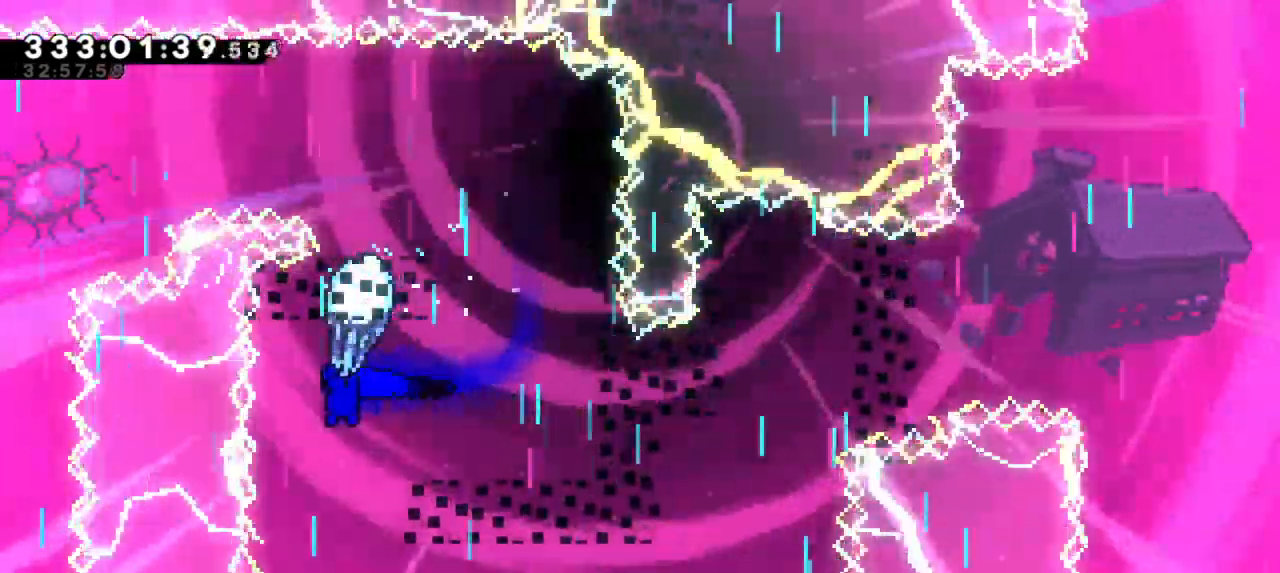
{"keys": ["down", "grab", "right"], "events": [[450, "right", "down"]]}
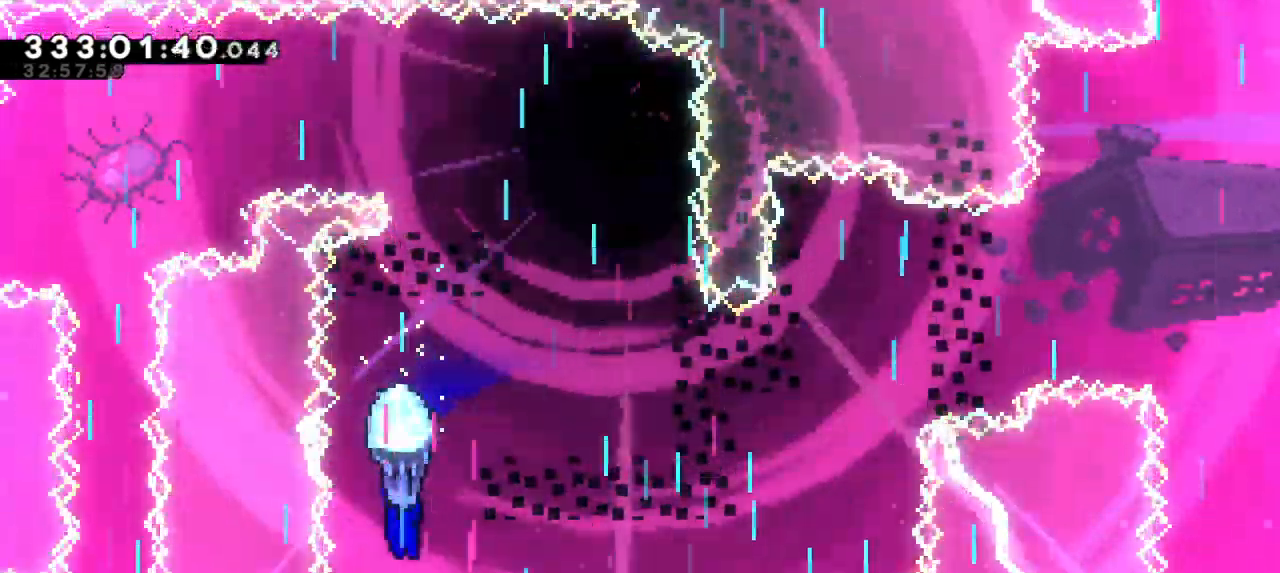
{"keys": ["down", "grab", "right"], "events": [[50, "down", "up"], [433, "down", "down"]]}
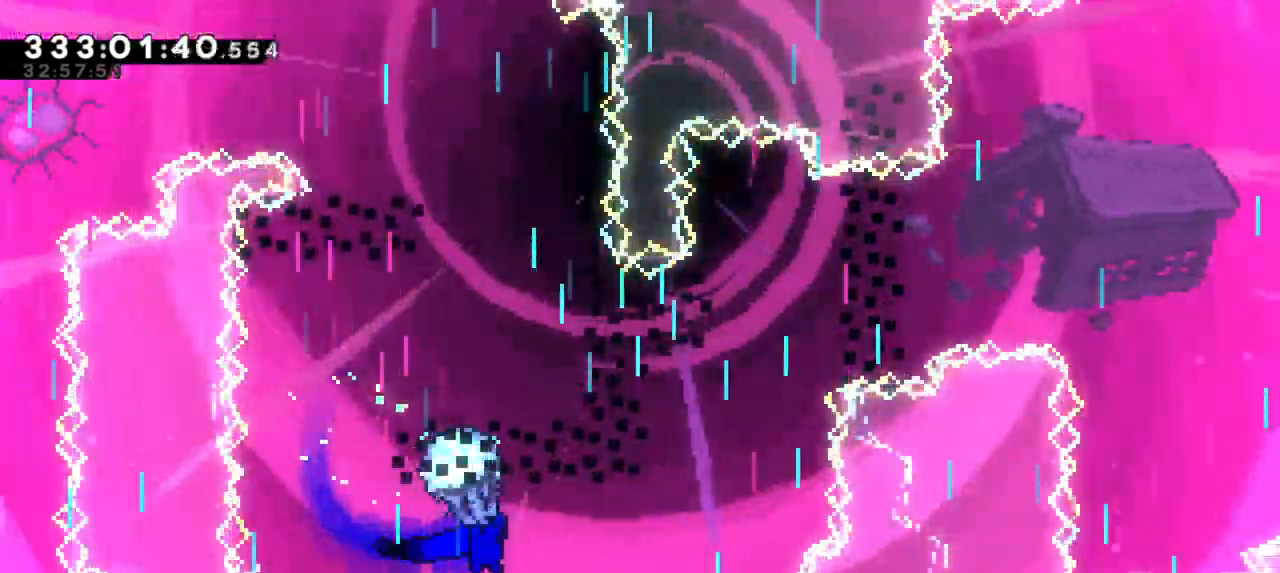
{"keys": ["grab"], "events": [[150, "down", "up"], [350, "right", "up"]]}
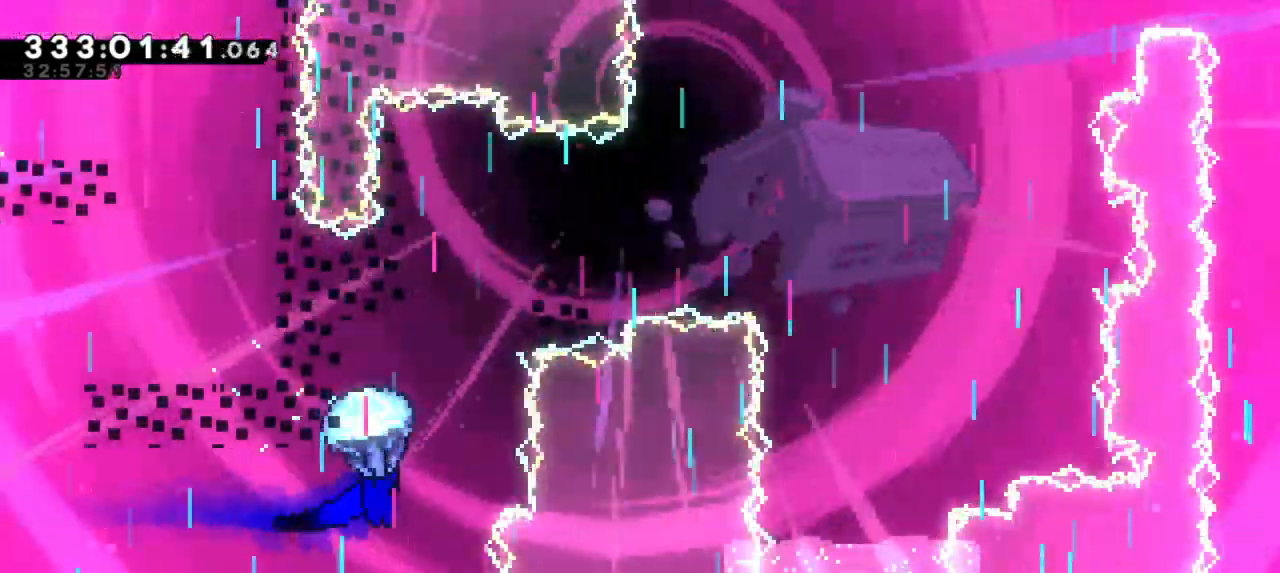
{"keys": ["grab"], "events": [[166, "right", "down"], [316, "right", "up"]]}
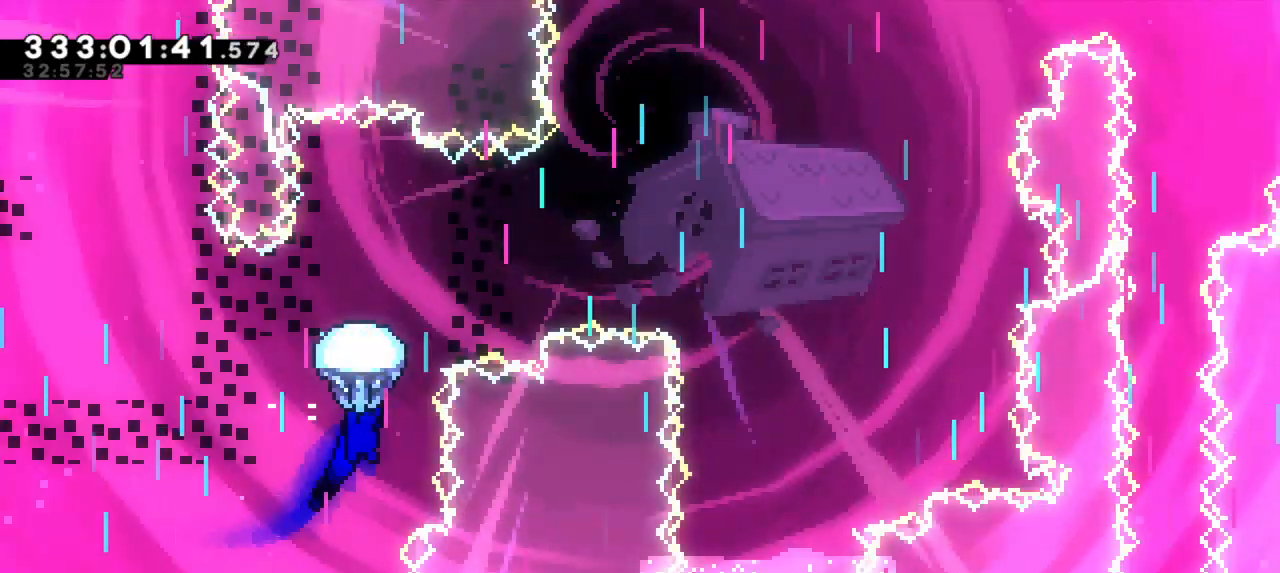
{"keys": ["grab"], "events": [[283, "right", "down"], [383, "right", "up"]]}
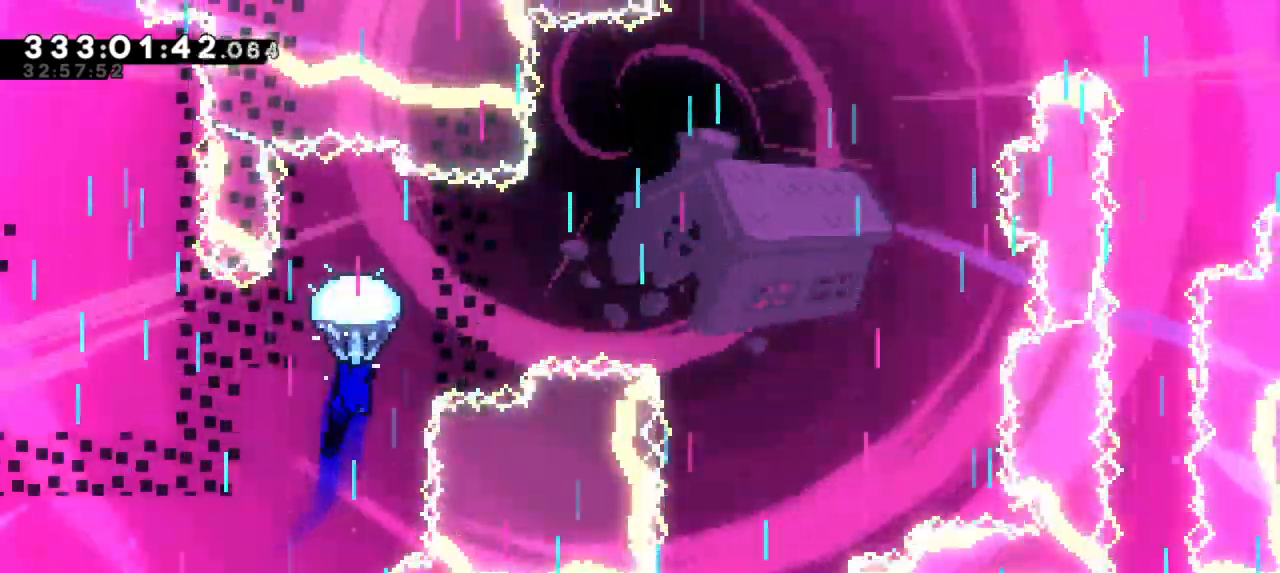
{"keys": ["grab", "right"], "events": [[450, "right", "down"]]}
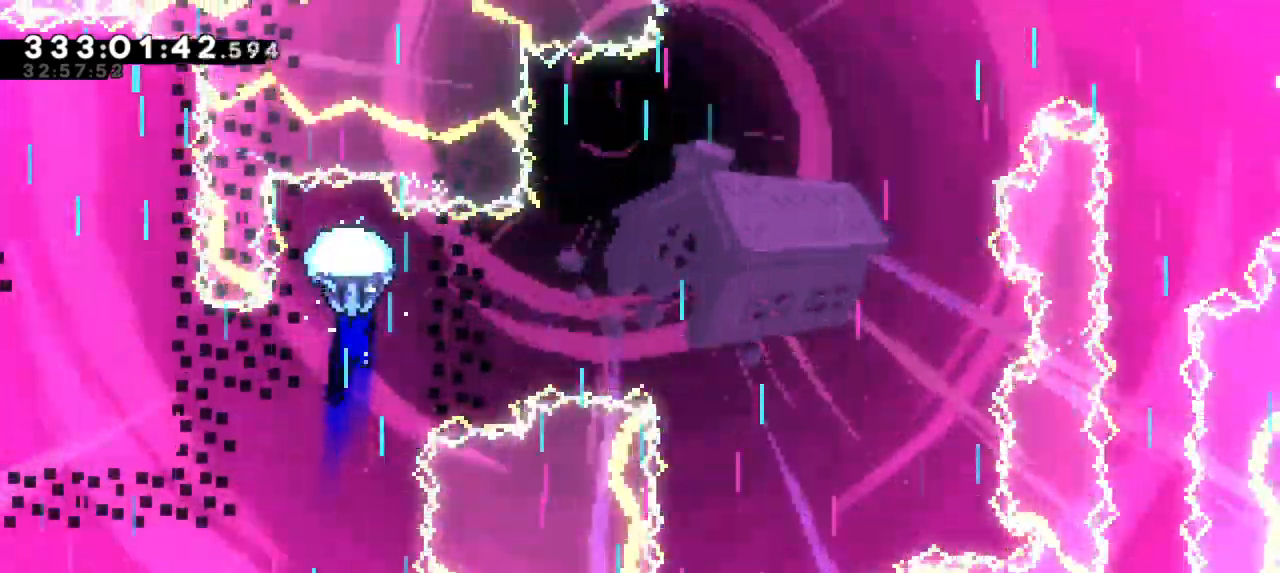
{"keys": ["grab", "right"], "events": []}
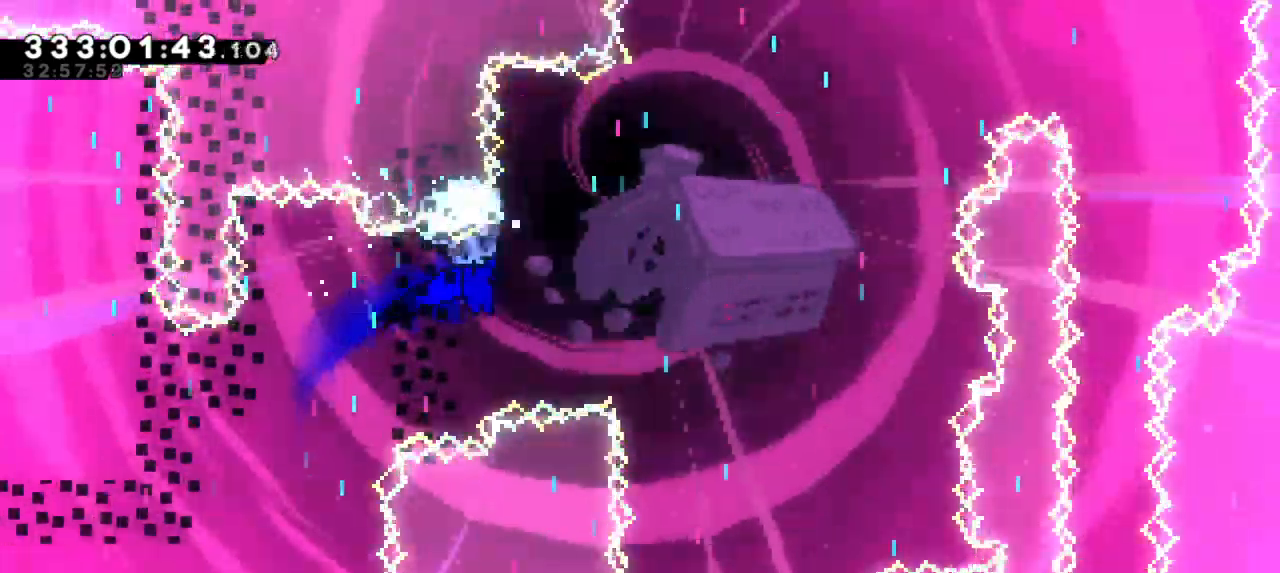
{"keys": ["grab"], "events": [[366, "right", "up"]]}
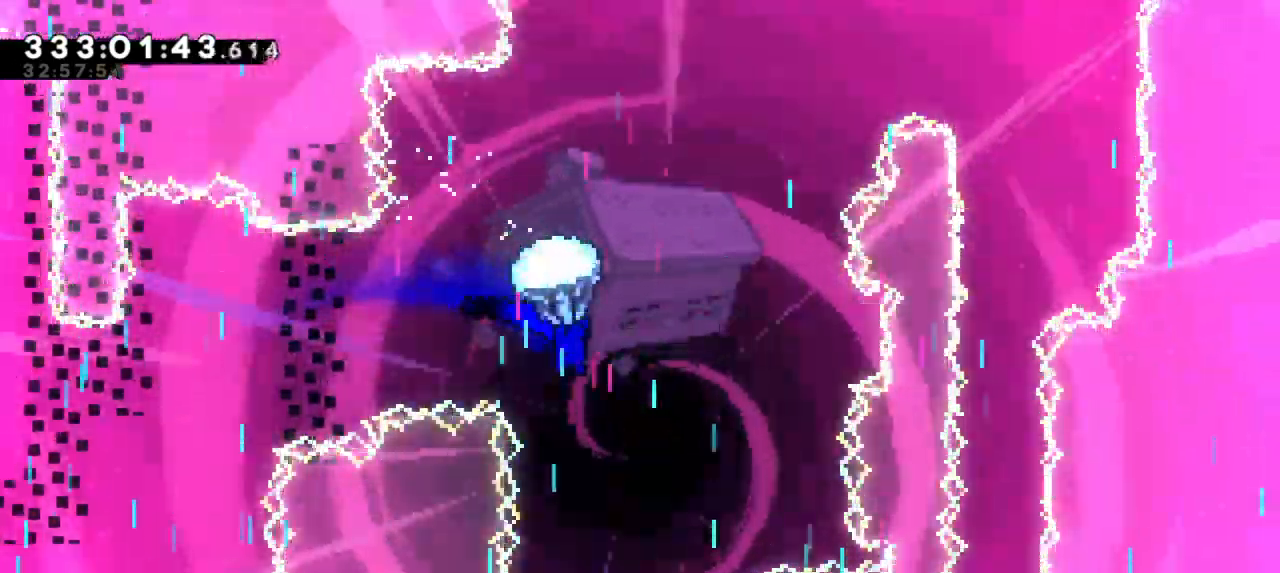
{"keys": ["grab"], "events": [[16, "down", "down"], [83, "grab", "up"], [333, "down", "up"], [500, "grab", "down"]]}
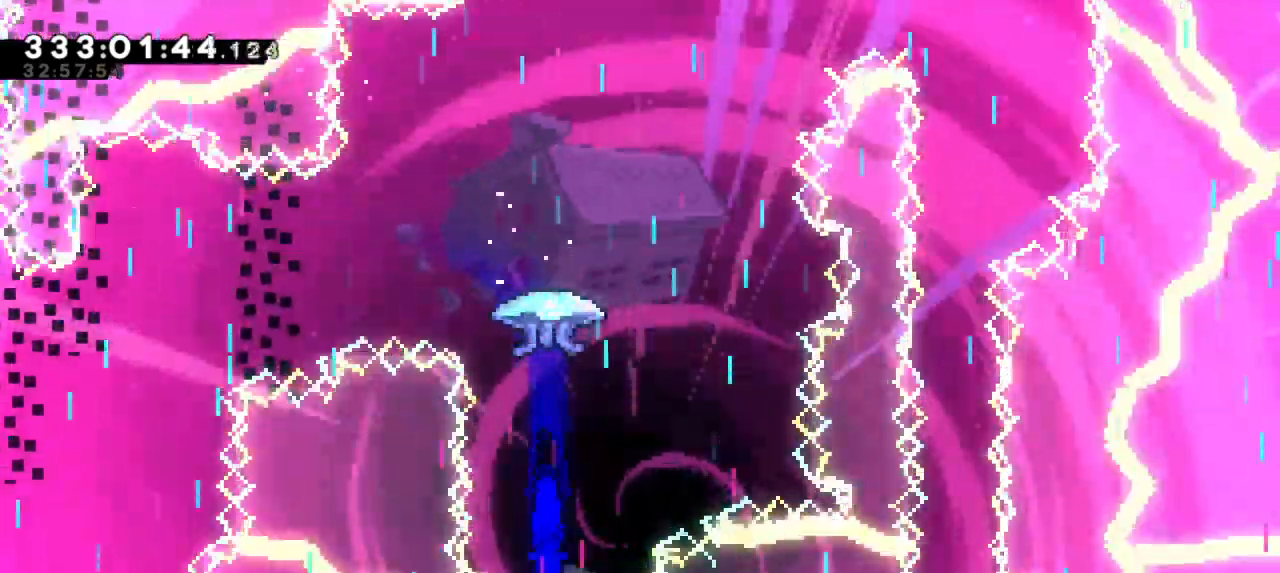
{"keys": ["grab", "up"], "events": [[316, "up", "down"]]}
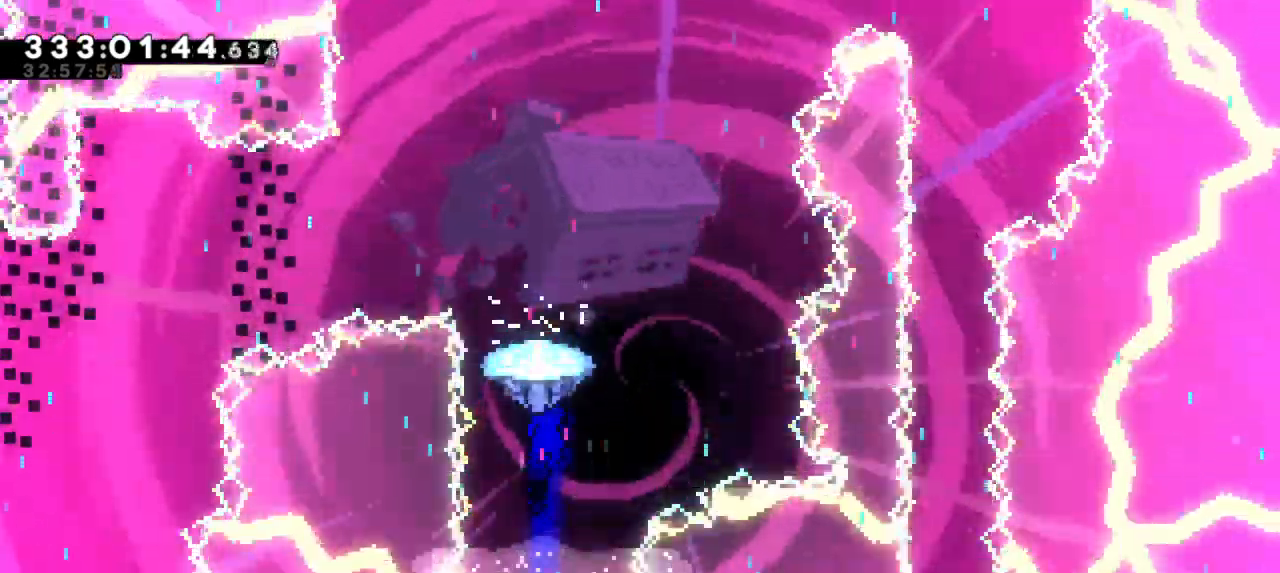
{"keys": ["grab", "up"], "events": []}
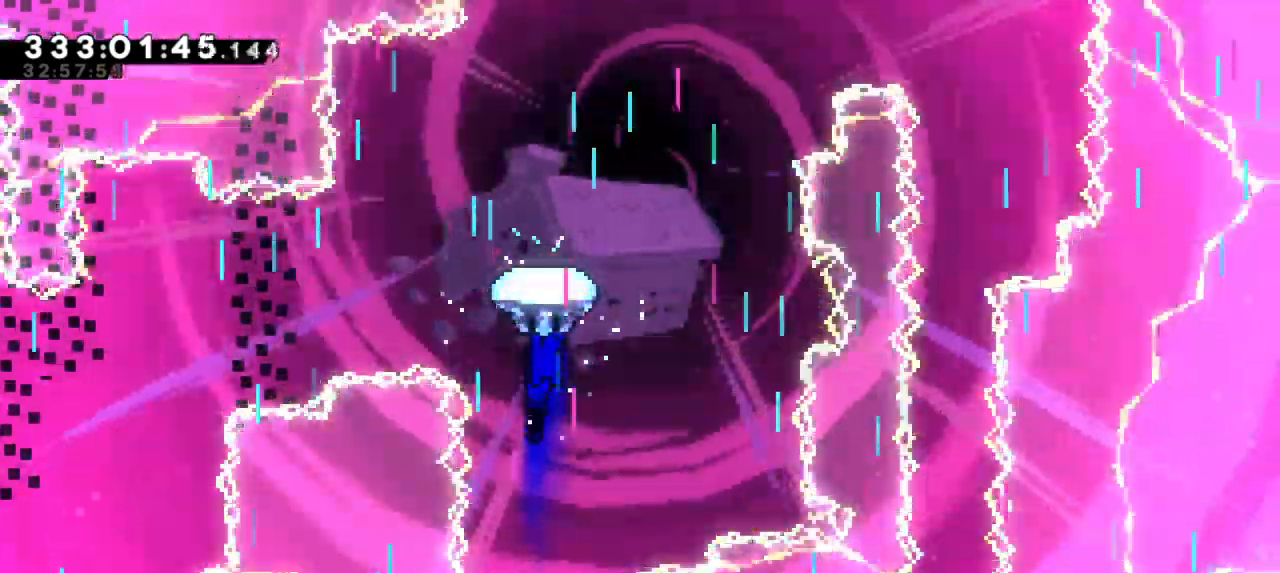
{"keys": ["grab", "up"], "events": []}
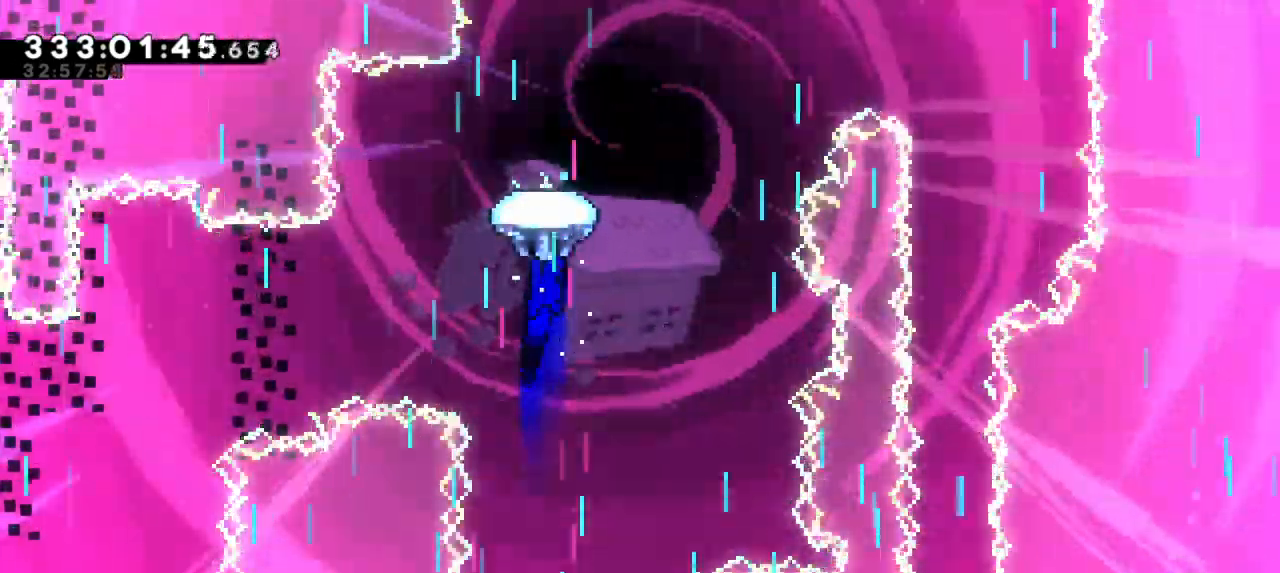
{"keys": ["grab", "right"], "events": [[433, "right", "down"], [466, "up", "up"]]}
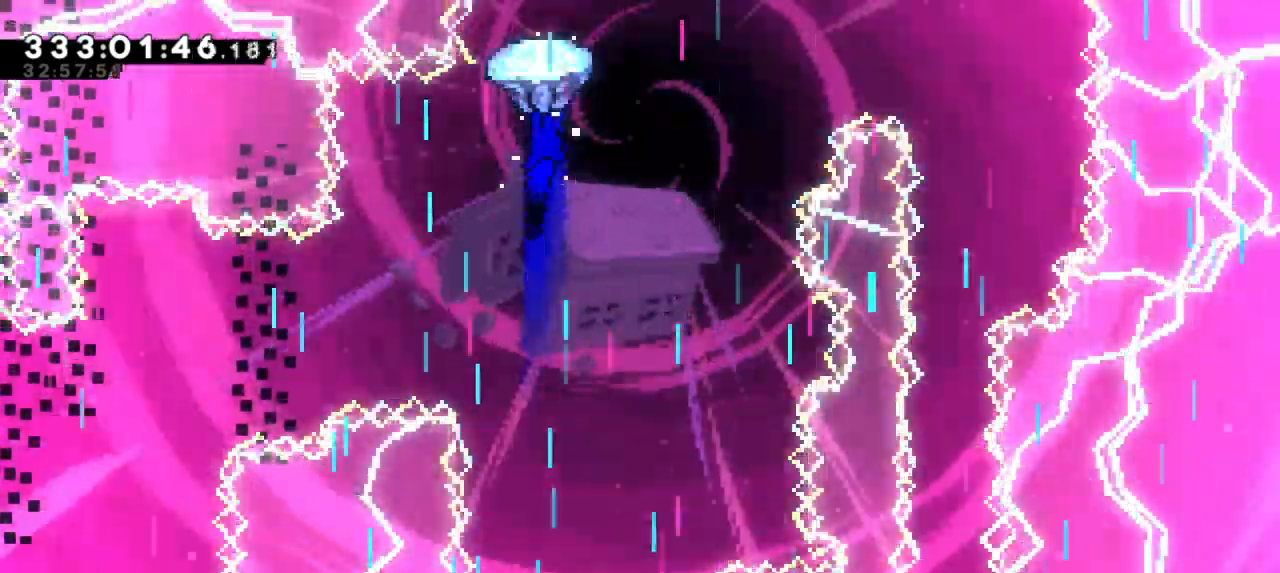
{"keys": ["grab", "right"], "events": []}
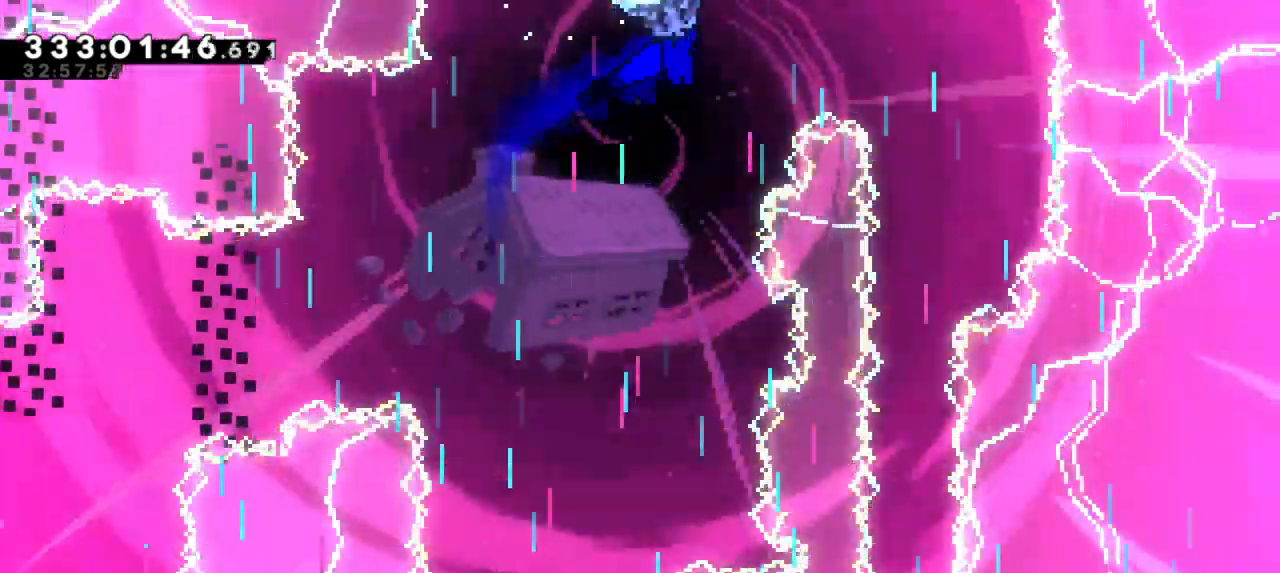
{"keys": ["down", "grab"], "events": [[216, "down", "down"], [350, "right", "up"]]}
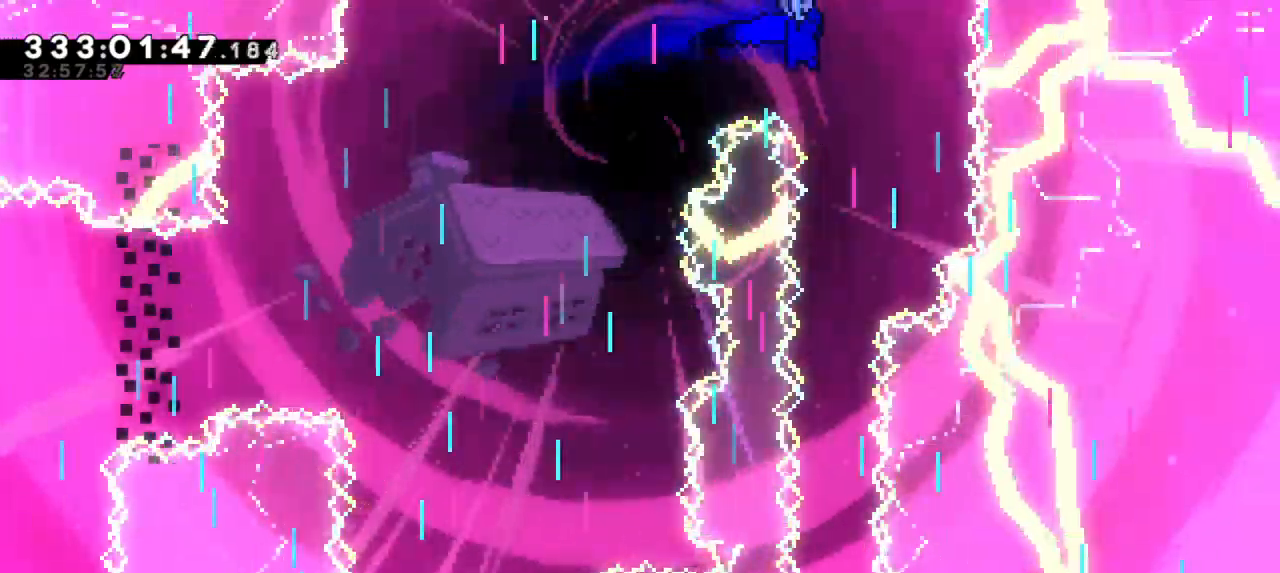
{"keys": ["down", "grab"], "events": []}
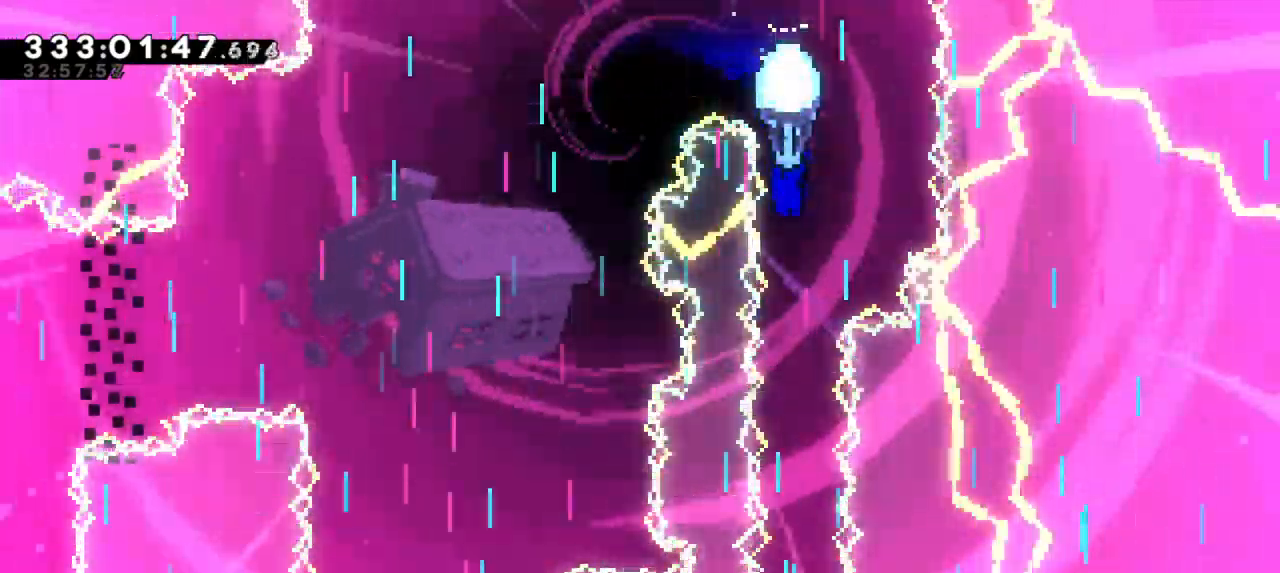
{"keys": ["down", "grab"], "events": [[16, "right", "down"], [100, "right", "up"], [400, "right", "down"], [466, "right", "up"]]}
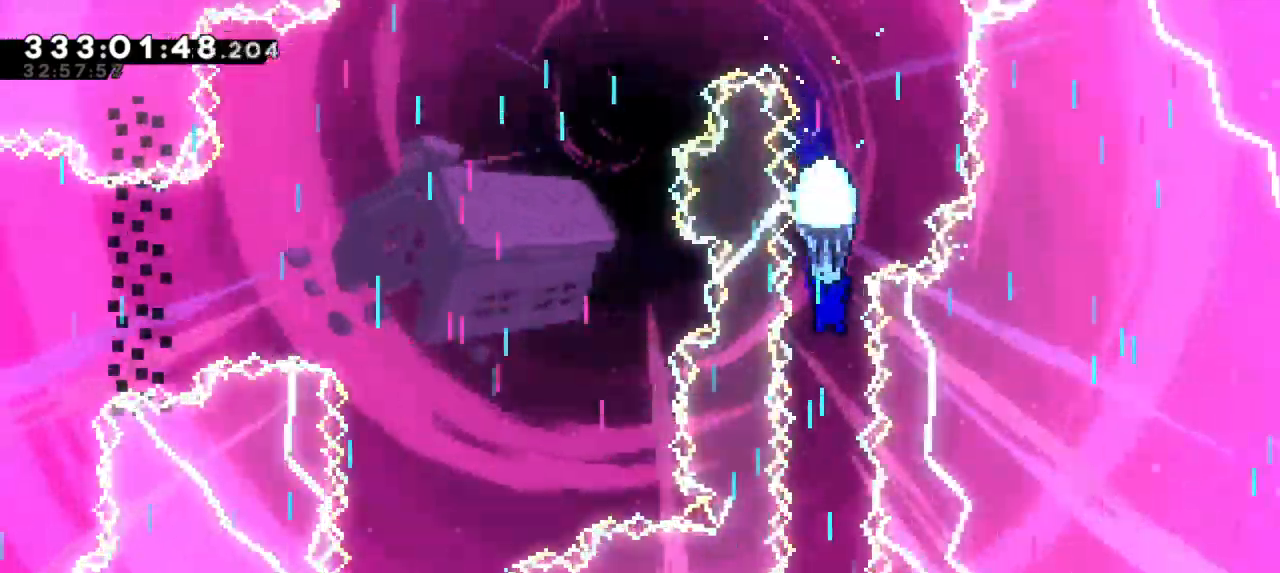
{"keys": ["down", "grab"], "events": []}
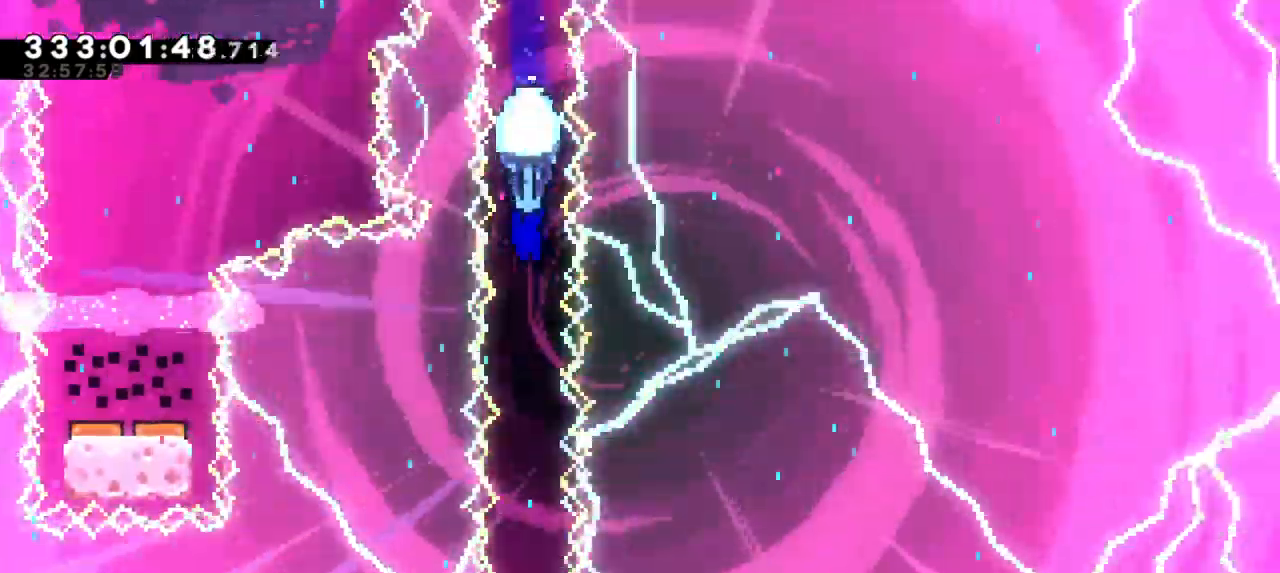
{"keys": ["down", "grab"], "events": []}
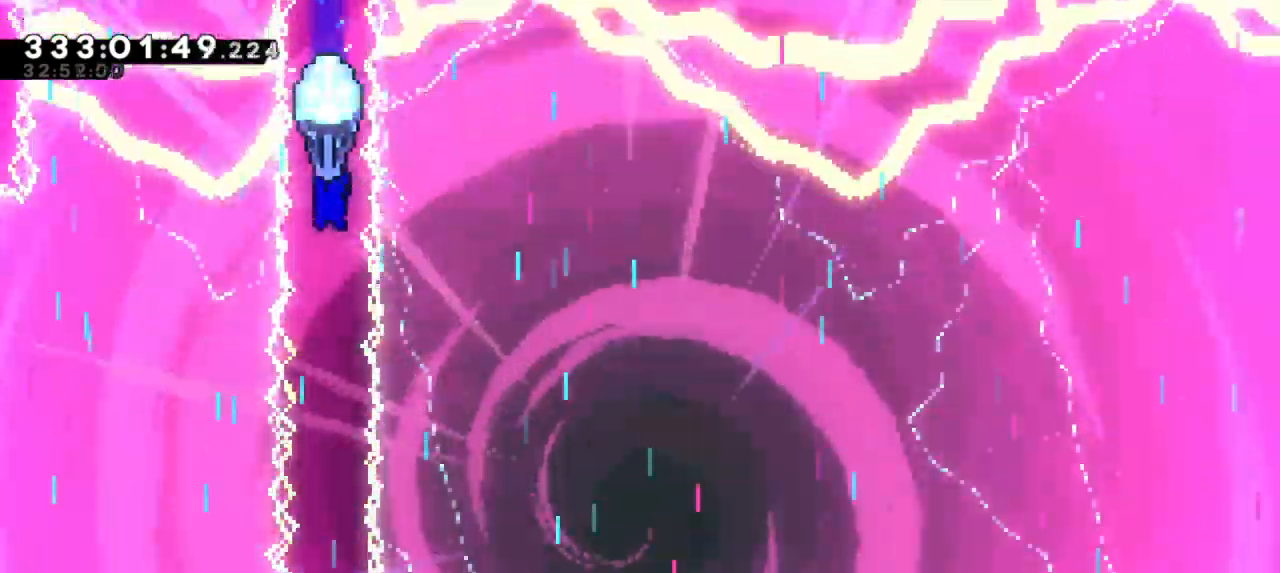
{"keys": ["grab"], "events": [[266, "down", "up"]]}
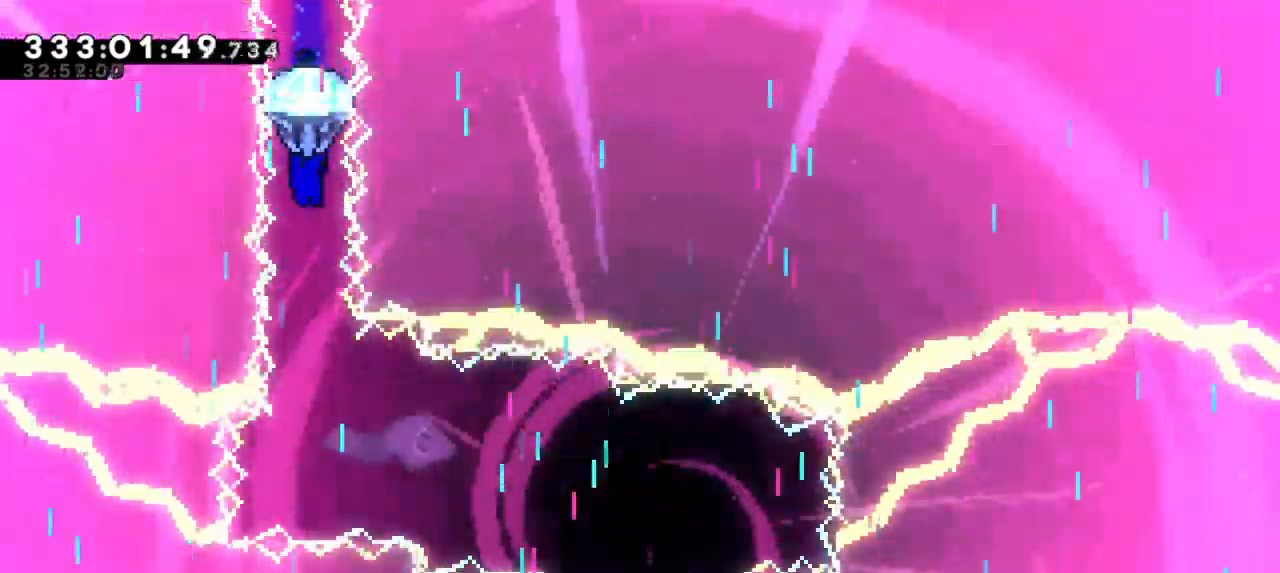
{"keys": ["grab", "up"], "events": [[500, "up", "down"]]}